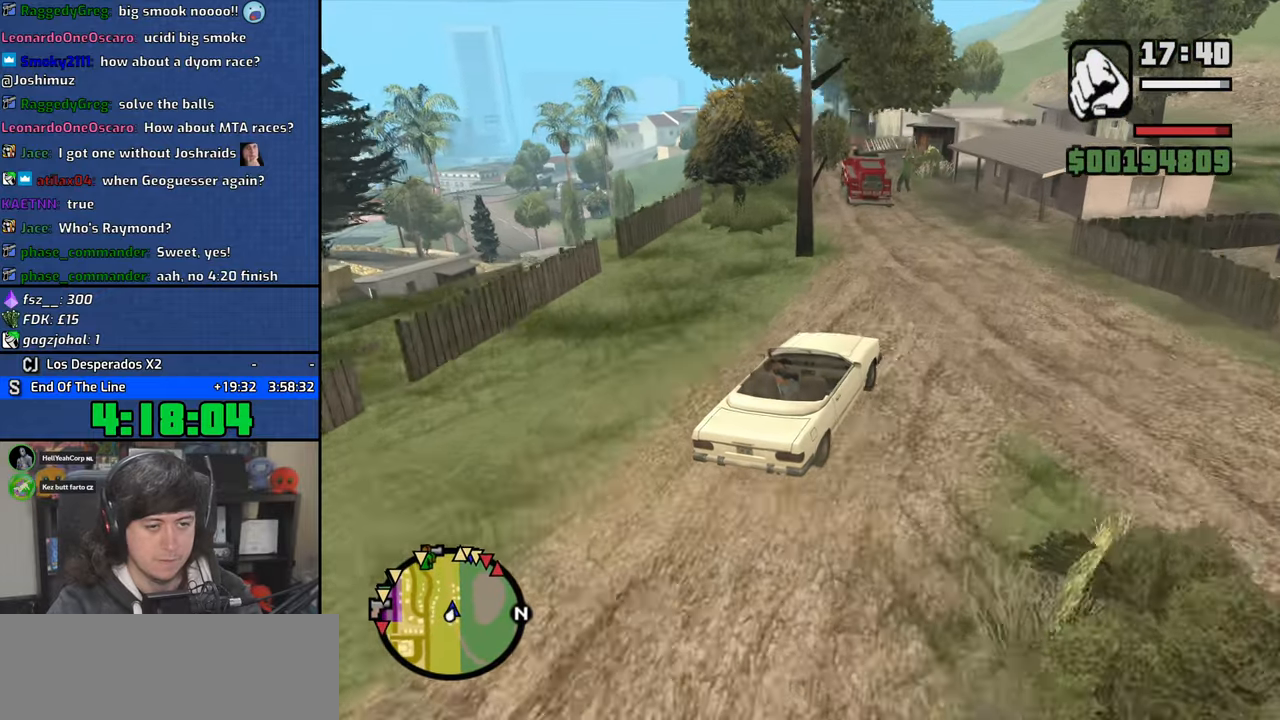
Gameplay with keyboard and mouse; each line is a JSON object with the keys and mouse buttons held at the frame after it. "events" lists presses ("down") and releases ("up") of "1", "2", "3", "4", "5", "6", "8", "a", "alt", "b", "c", "ctrl", "d", "down", "e", "escape", "f", "f1", "f2", "f3", "g", "h", "left", "n", "num2", "q", "r", "right", "s", "shift", "space", "t", "tab", "up", "v", "w", "x", "y", "z", "mouse_left", "mouse_wheel" and "mouse_right" between this image and that frame as [ms after this image, input, new state], when the widget could be followed in between. "mouse_left", "mouse_wheel", "mouse_right" = the "left", "wheel", "right" buttons of the "mouse" list. No other keys are recorded. "wheel" means that the mouse wheel is clicked or scrolled. Mouse movement is not recorded.
{"keys": ["w"], "mouse": [], "events": [[116, "a", "up"], [233, "a", "down"], [383, "a", "up"]]}
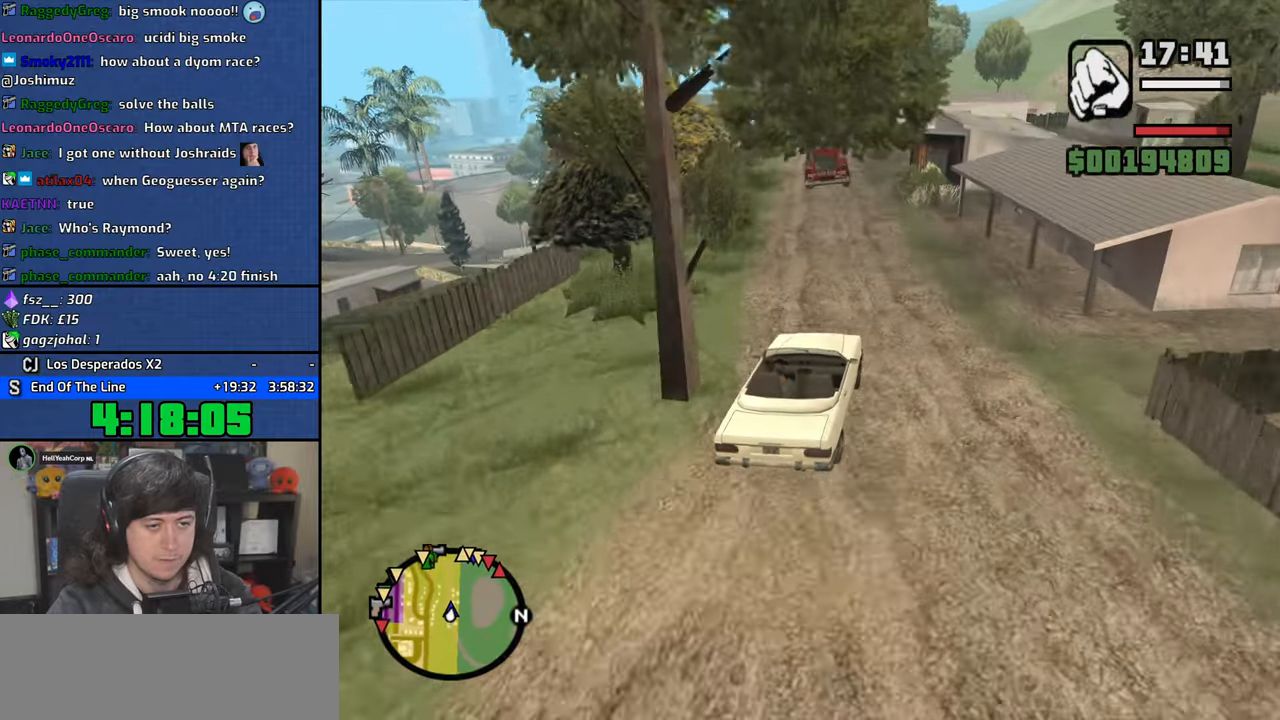
{"keys": ["w"], "mouse": [], "events": [[150, "a", "down"], [266, "a", "up"], [400, "a", "down"], [500, "a", "up"]]}
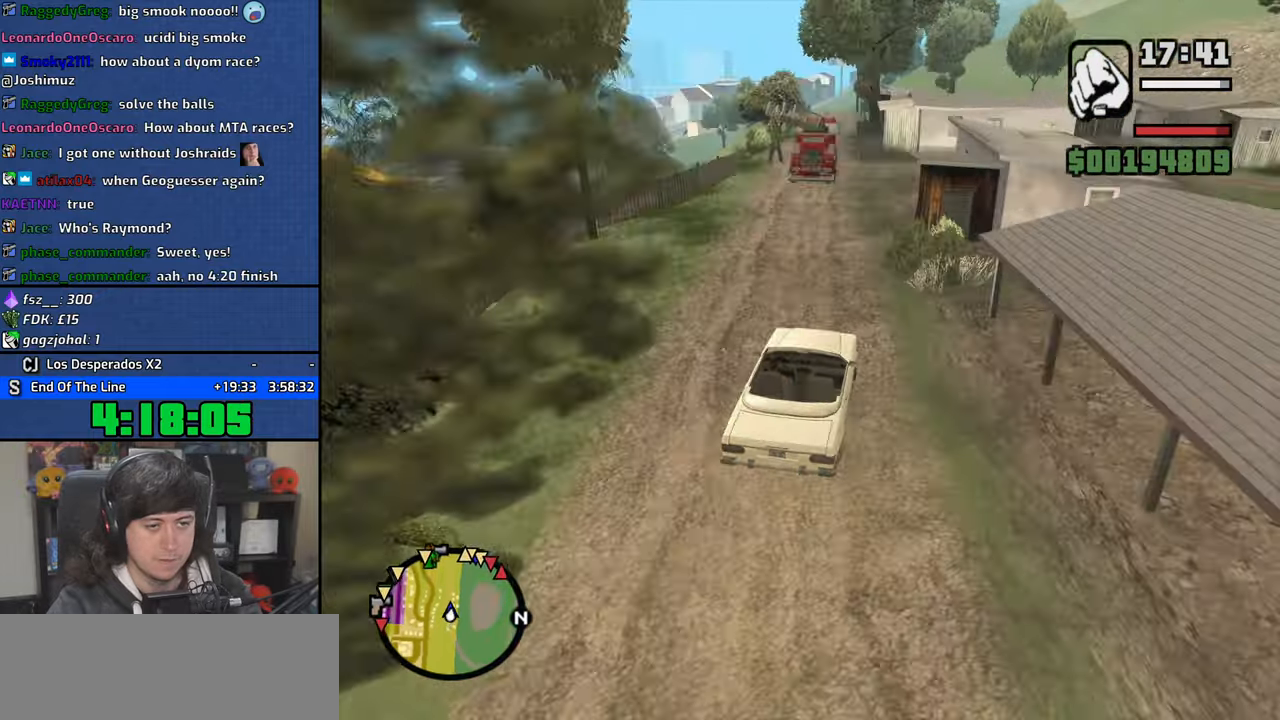
{"keys": ["w"], "mouse": [], "events": [[316, "a", "down"], [416, "a", "up"]]}
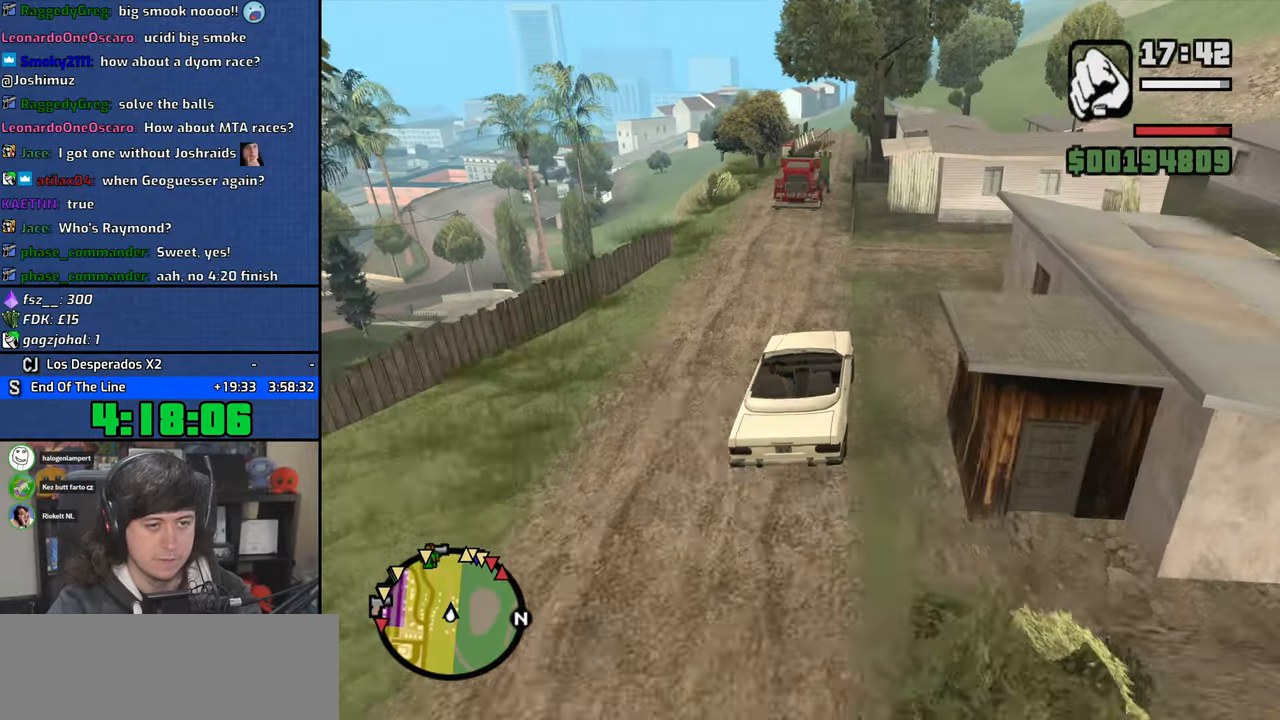
{"keys": ["w"], "mouse": [], "events": [[33, "a", "down"], [166, "a", "up"], [433, "d", "down"], [483, "d", "up"]]}
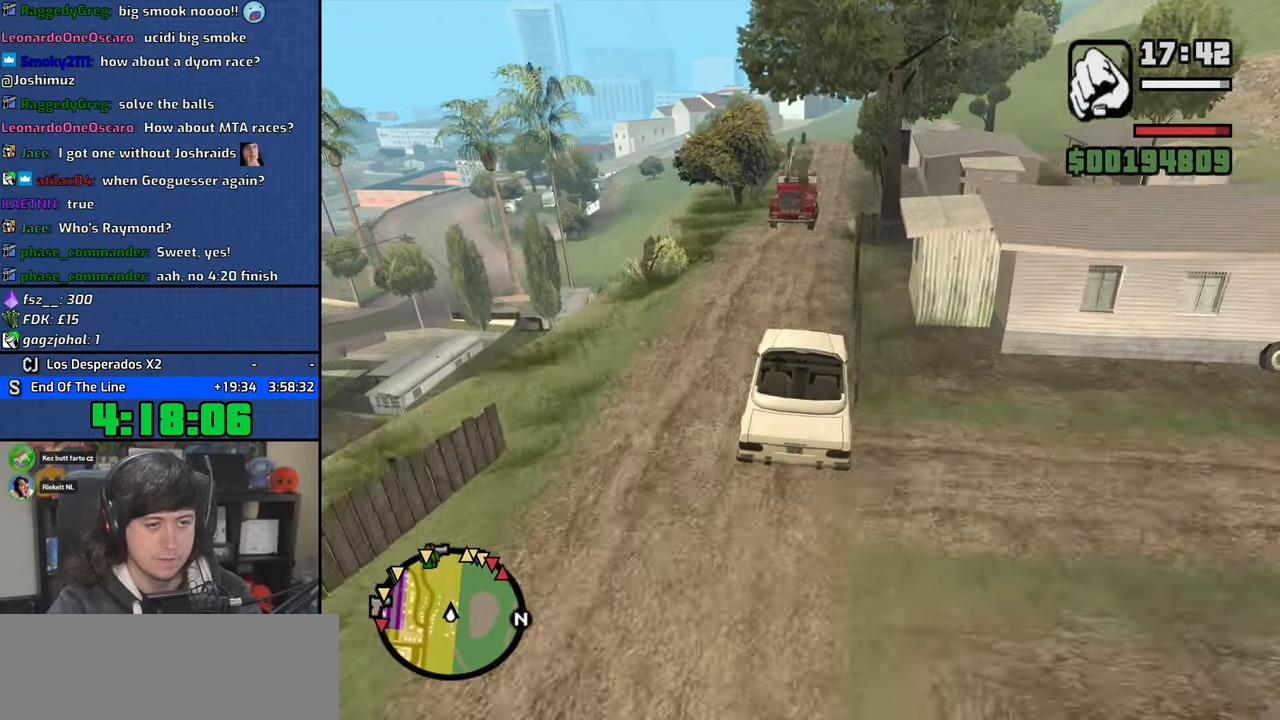
{"keys": ["w"], "mouse": [], "events": [[283, "a", "down"], [350, "a", "up"]]}
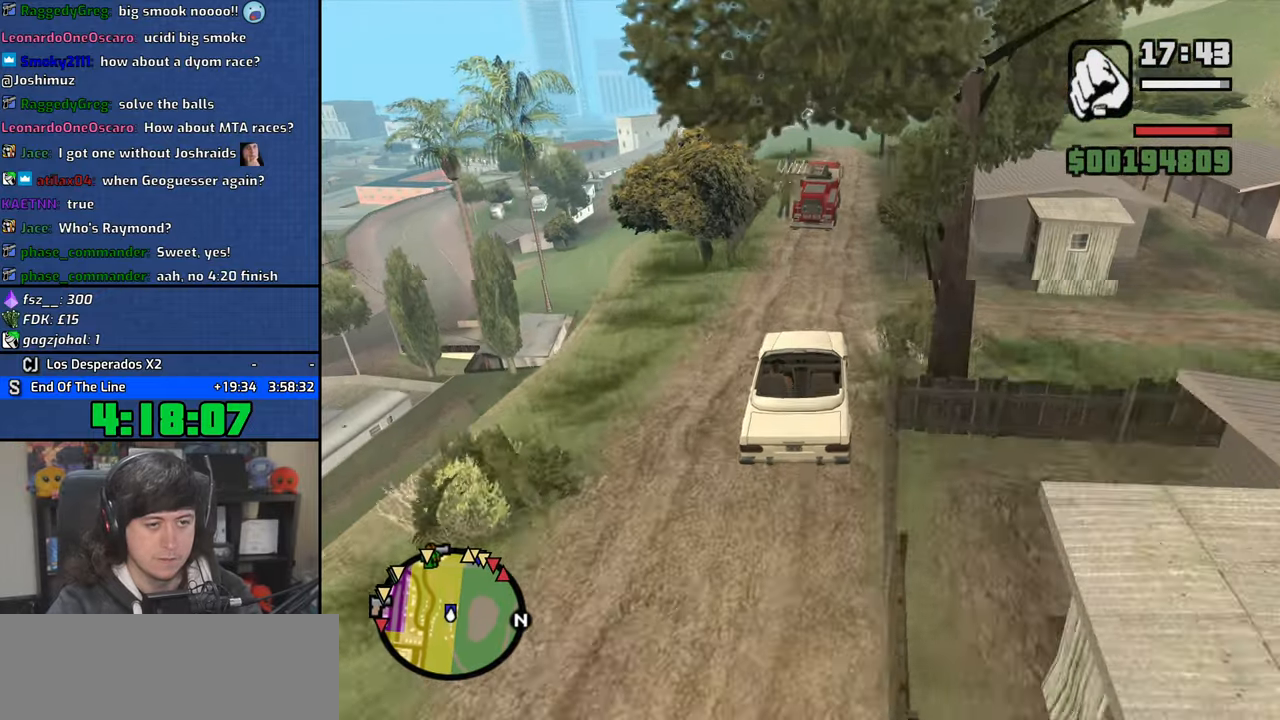
{"keys": ["w"], "mouse": [], "events": [[66, "d", "down"], [183, "d", "up"], [316, "d", "down"], [383, "d", "up"]]}
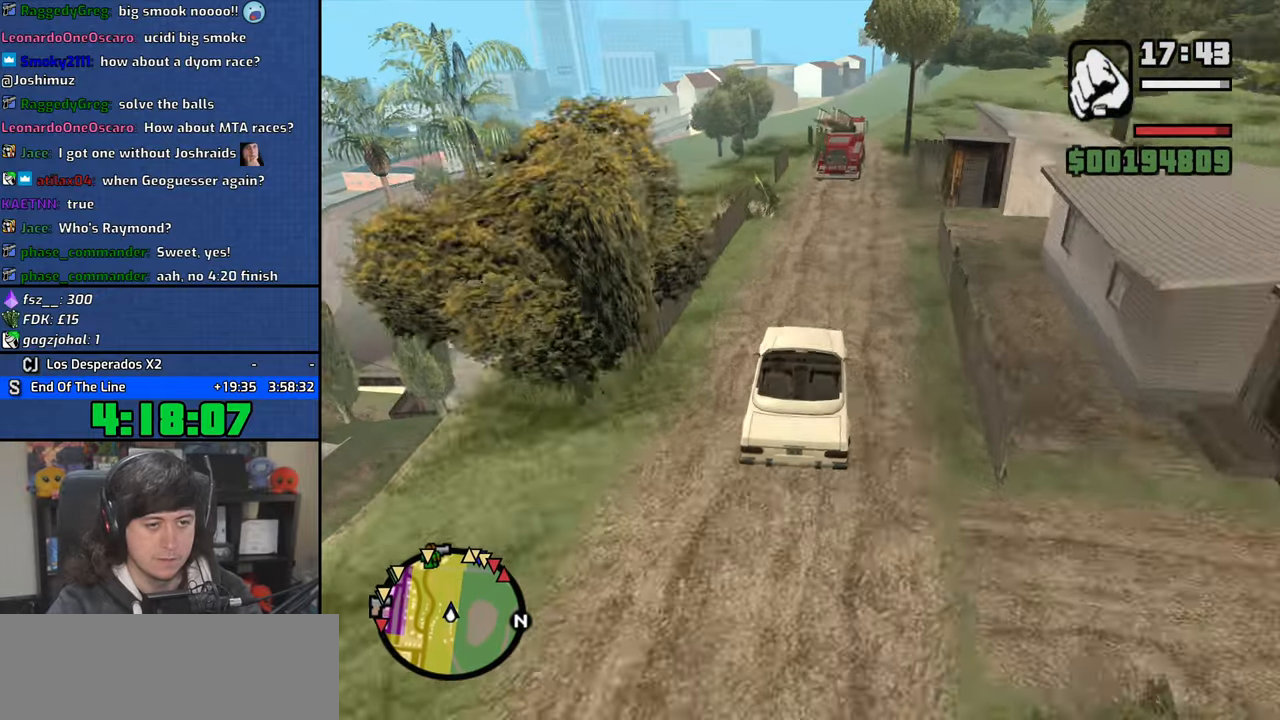
{"keys": ["w"], "mouse": [], "events": [[33, "d", "down"], [116, "d", "up"], [266, "d", "down"], [366, "d", "up"]]}
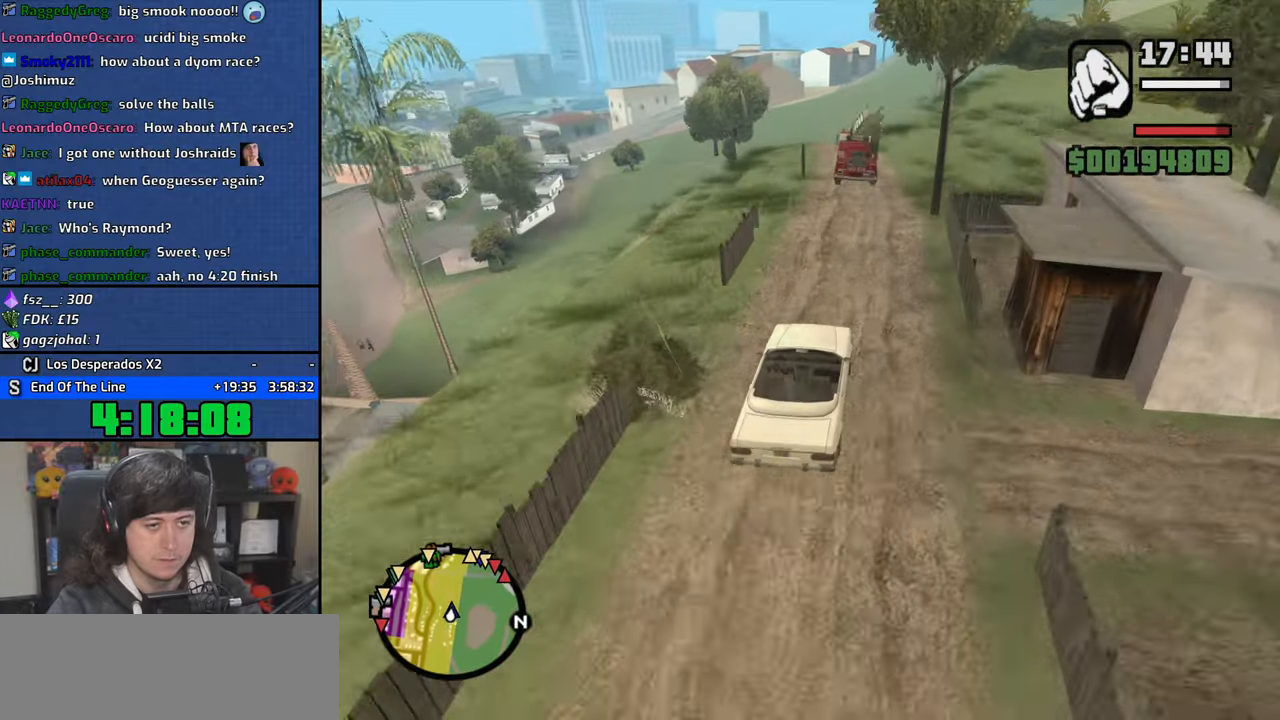
{"keys": ["a", "w"], "mouse": [], "events": [[100, "a", "down"], [216, "a", "up"], [416, "a", "down"]]}
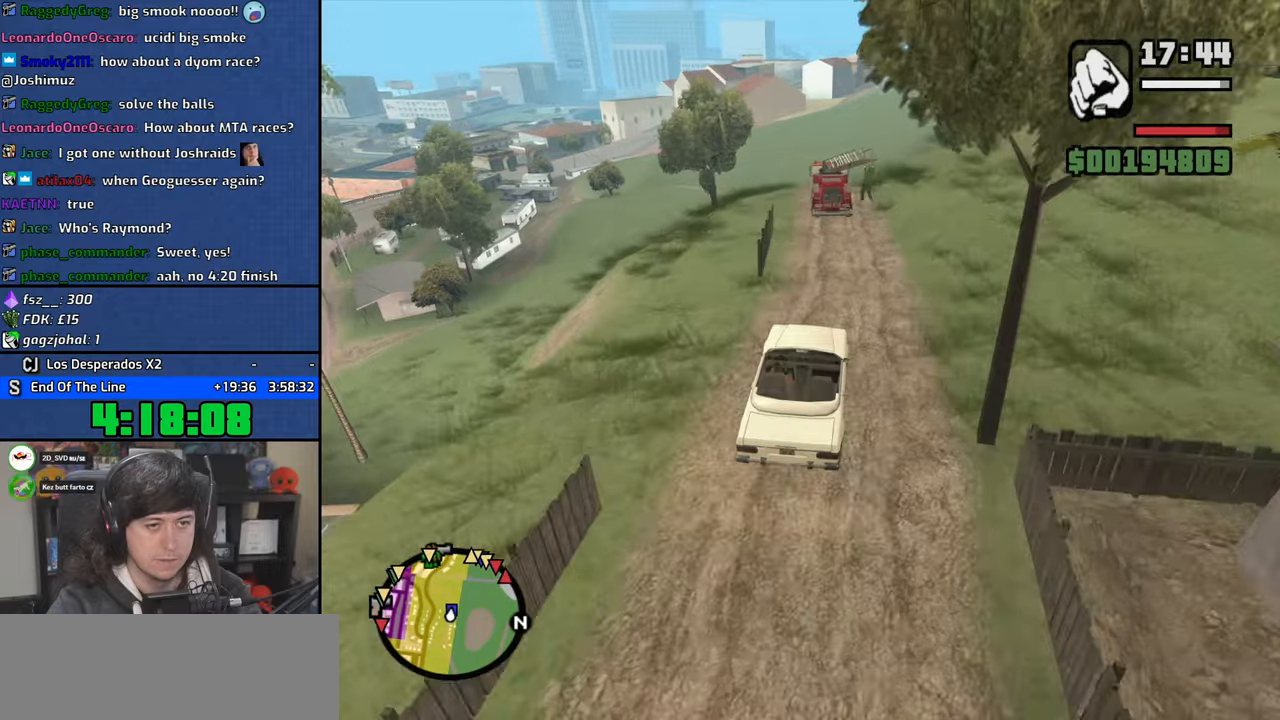
{"keys": ["w"], "mouse": [], "events": [[16, "a", "up"]]}
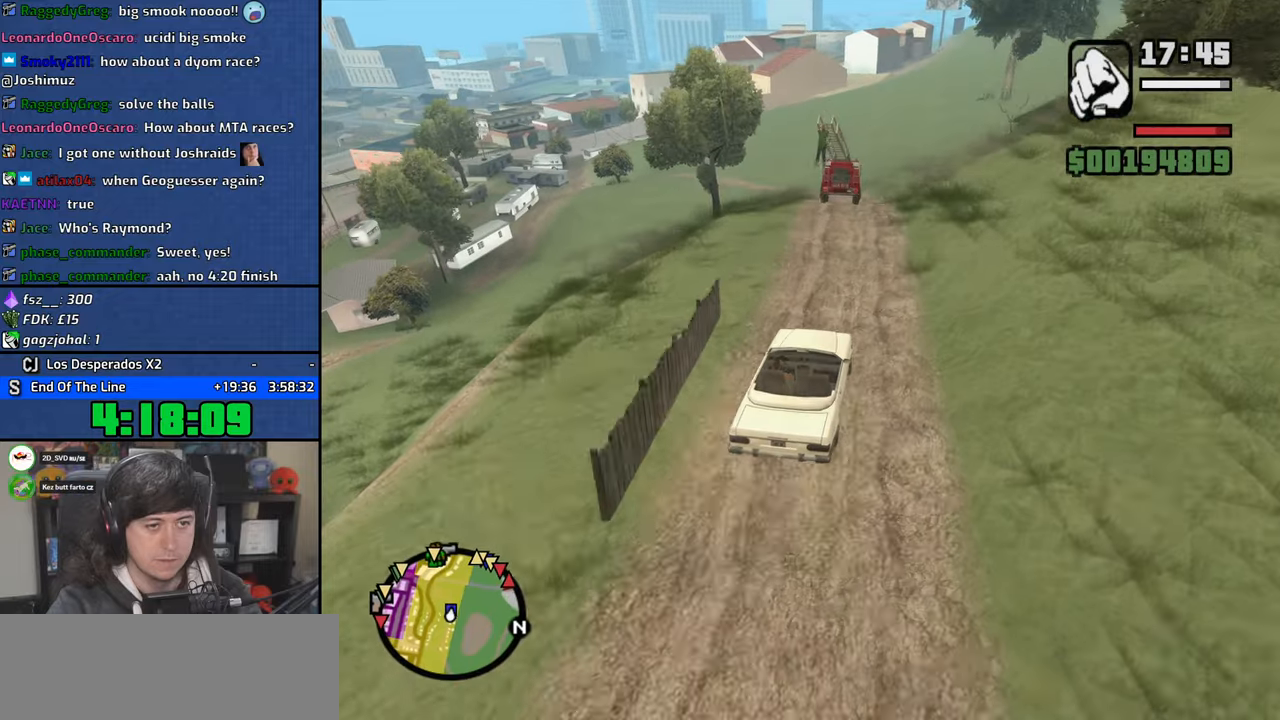
{"keys": ["w"], "mouse": [], "events": [[50, "a", "down"], [133, "a", "up"], [283, "a", "down"], [416, "a", "up"]]}
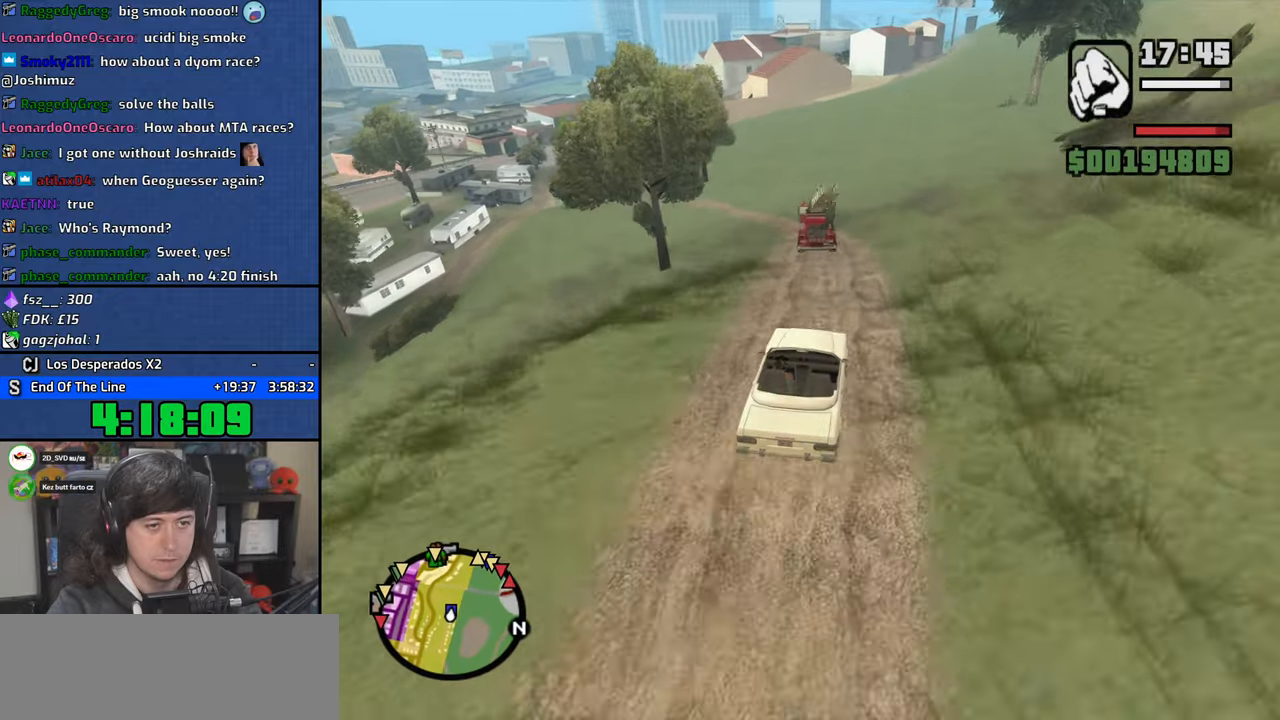
{"keys": ["a", "s"], "mouse": [], "events": [[33, "a", "down"], [216, "w", "up"], [400, "s", "down"]]}
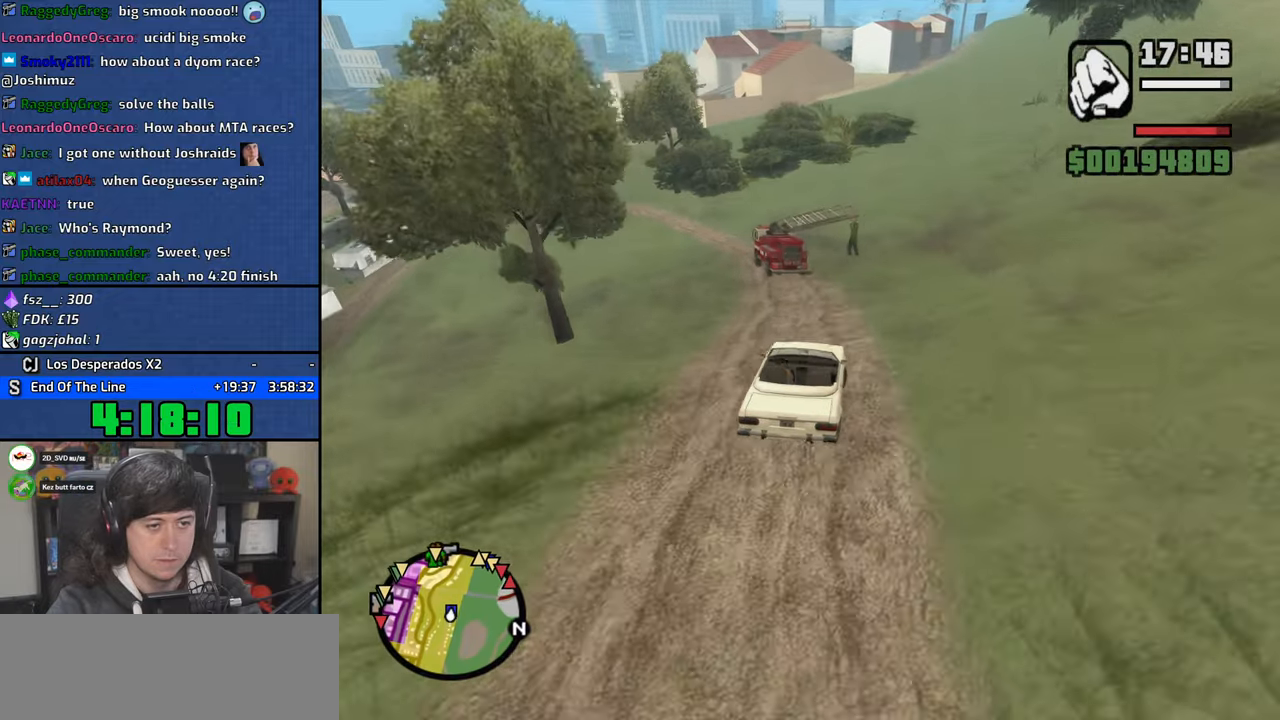
{"keys": ["s"], "mouse": [], "events": [[16, "s", "up"], [116, "s", "down"], [200, "s", "up"], [333, "s", "down"], [350, "s", "up"], [433, "a", "up"], [483, "s", "down"]]}
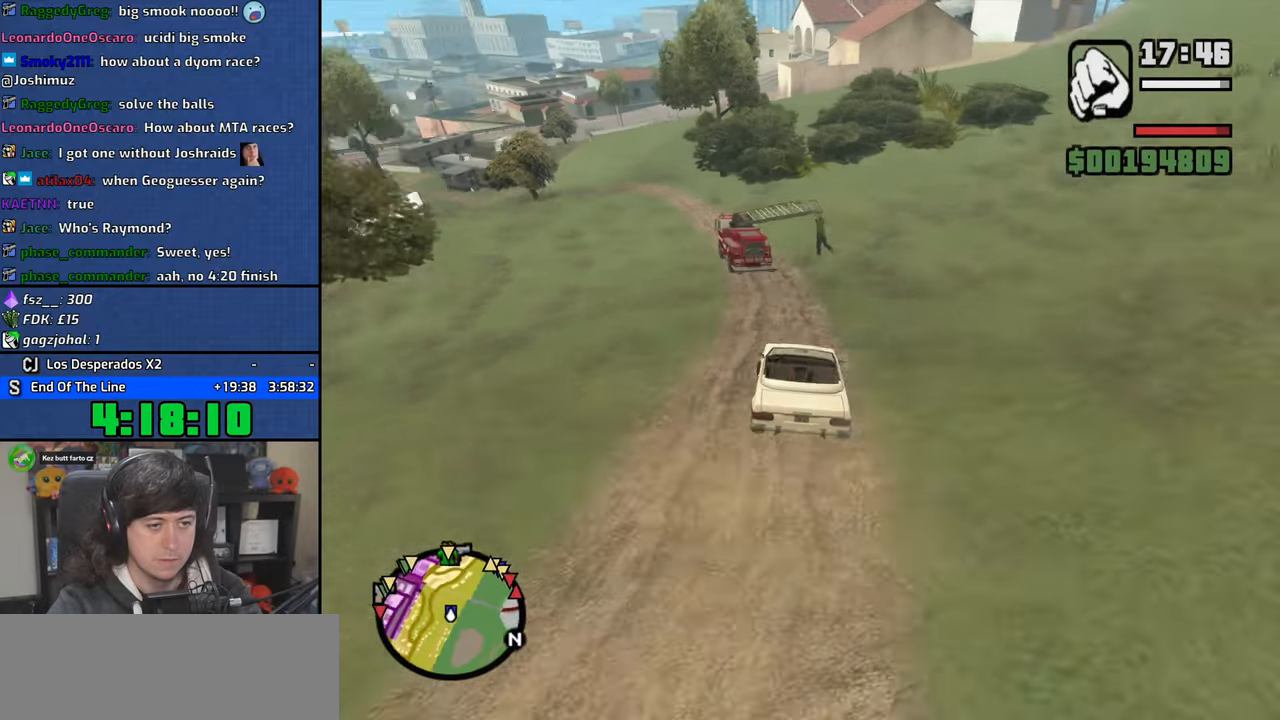
{"keys": ["d"], "mouse": [], "events": [[116, "s", "up"], [166, "a", "down"], [333, "a", "up"], [350, "s", "down"], [400, "d", "down"], [416, "s", "up"]]}
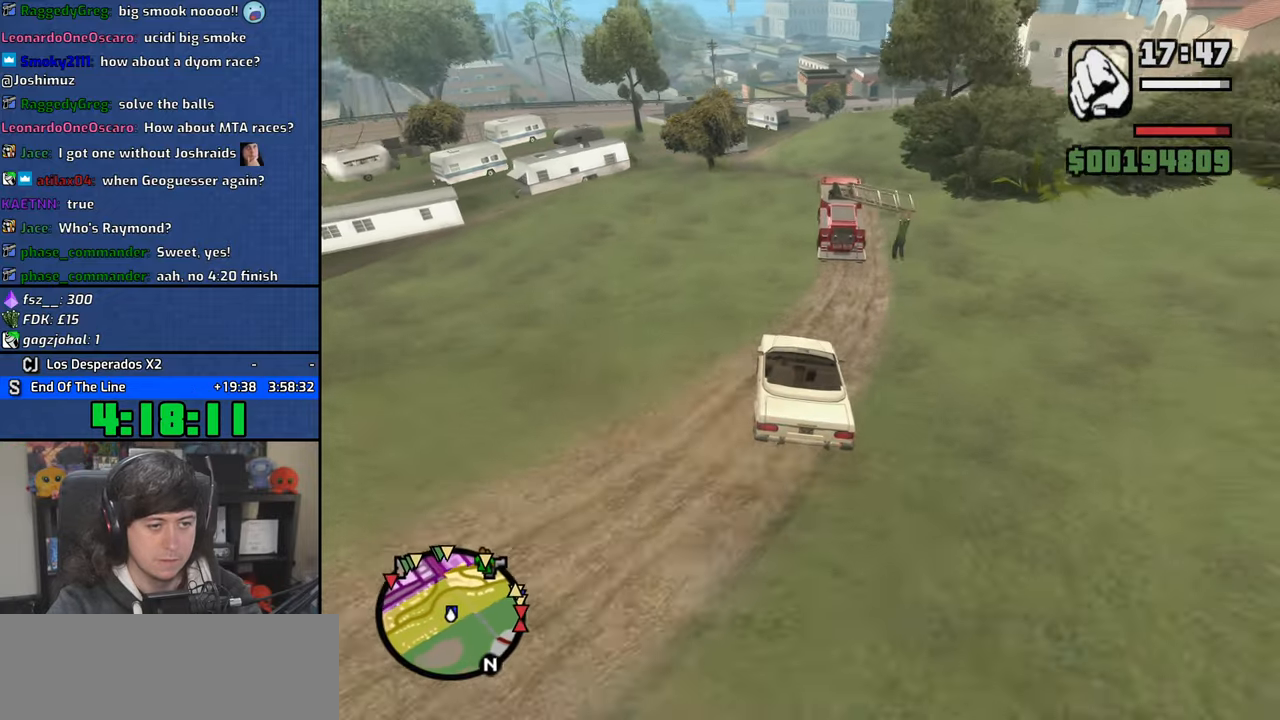
{"keys": ["d"], "mouse": [], "events": [[250, "d", "up"], [316, "a", "down"], [333, "a", "up"], [366, "d", "down"]]}
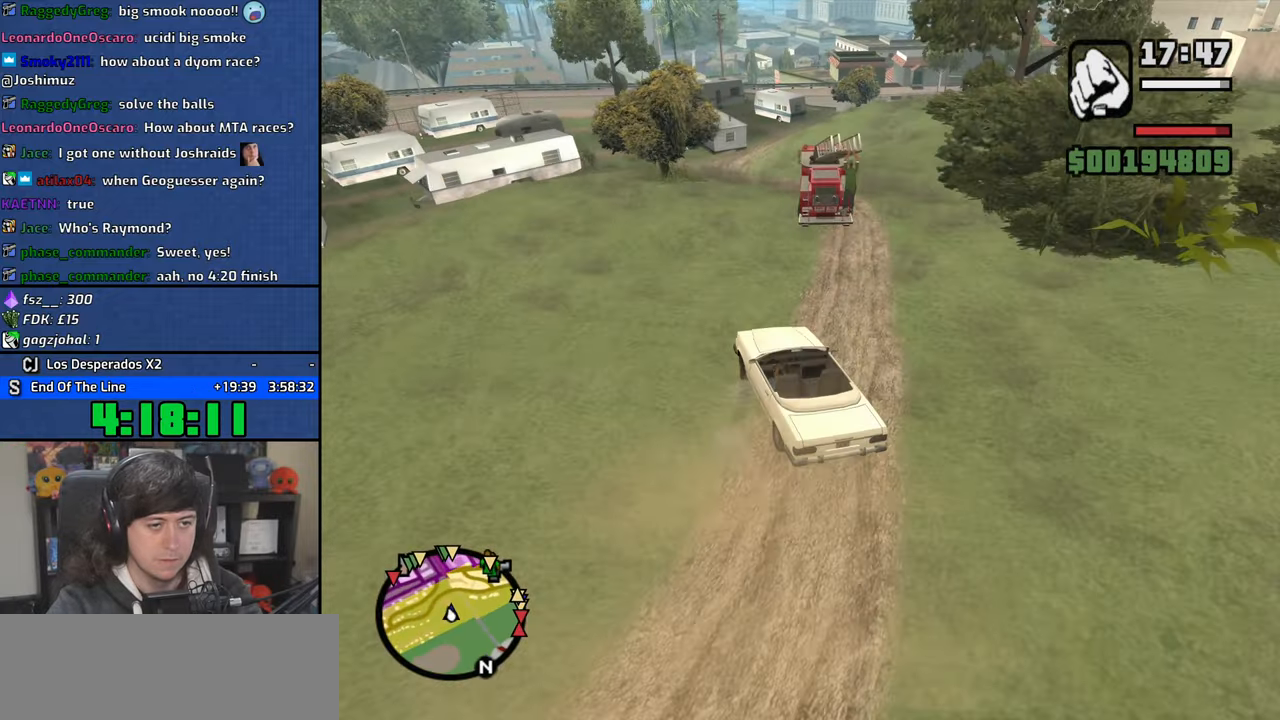
{"keys": ["a", "s"], "mouse": [], "events": [[150, "d", "up"], [183, "a", "down"], [233, "s", "down"], [333, "s", "up"], [450, "s", "down"]]}
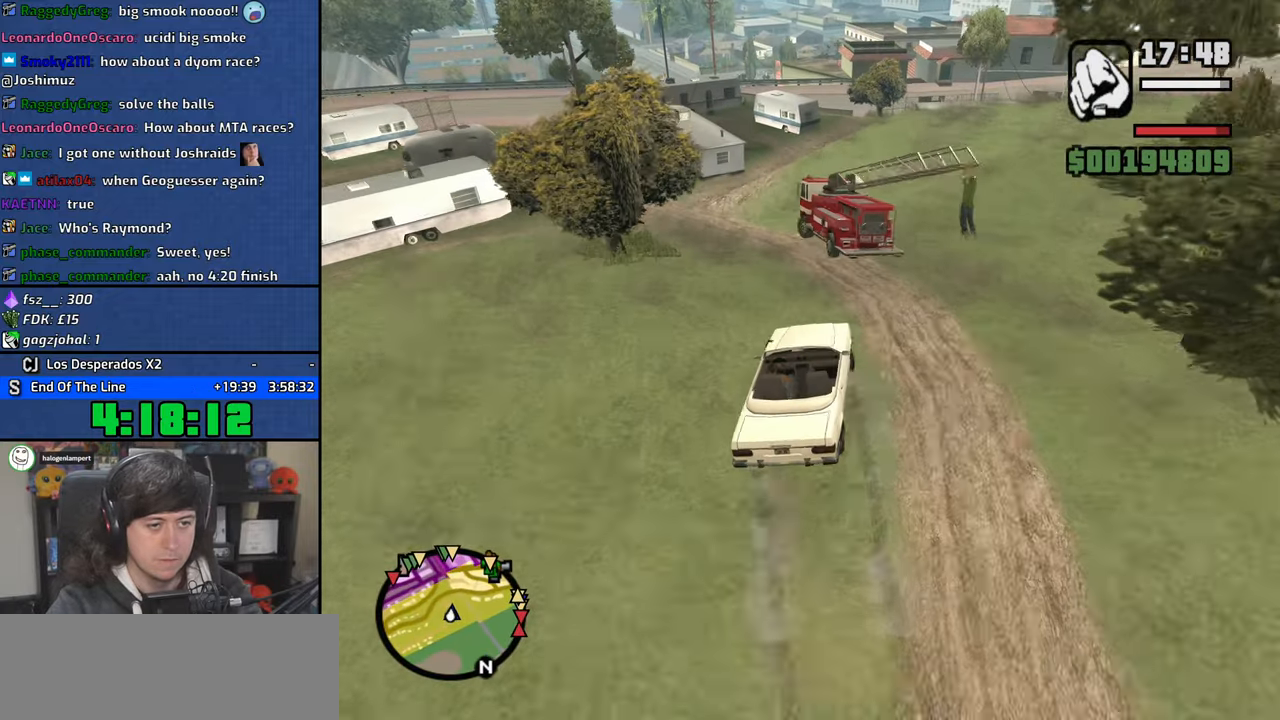
{"keys": ["a"], "mouse": [], "events": [[83, "s", "up"], [133, "s", "down"], [233, "s", "up"]]}
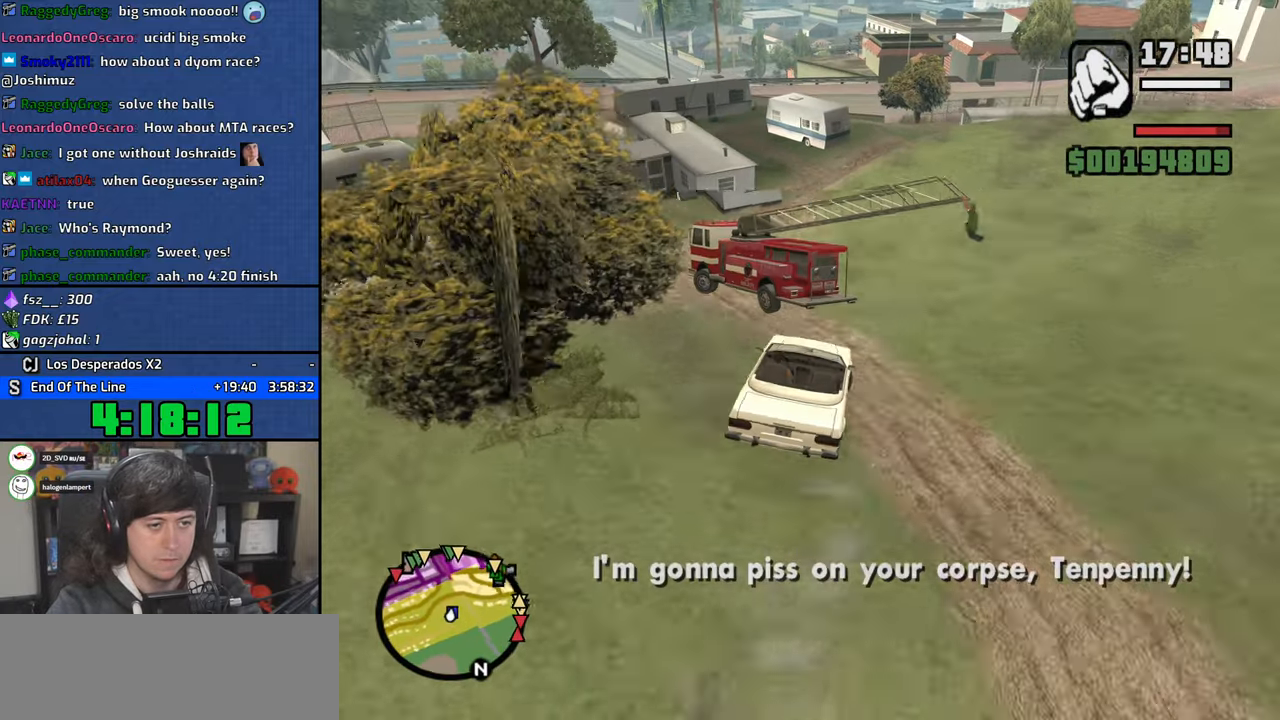
{"keys": [], "mouse": [], "events": [[500, "a", "up"]]}
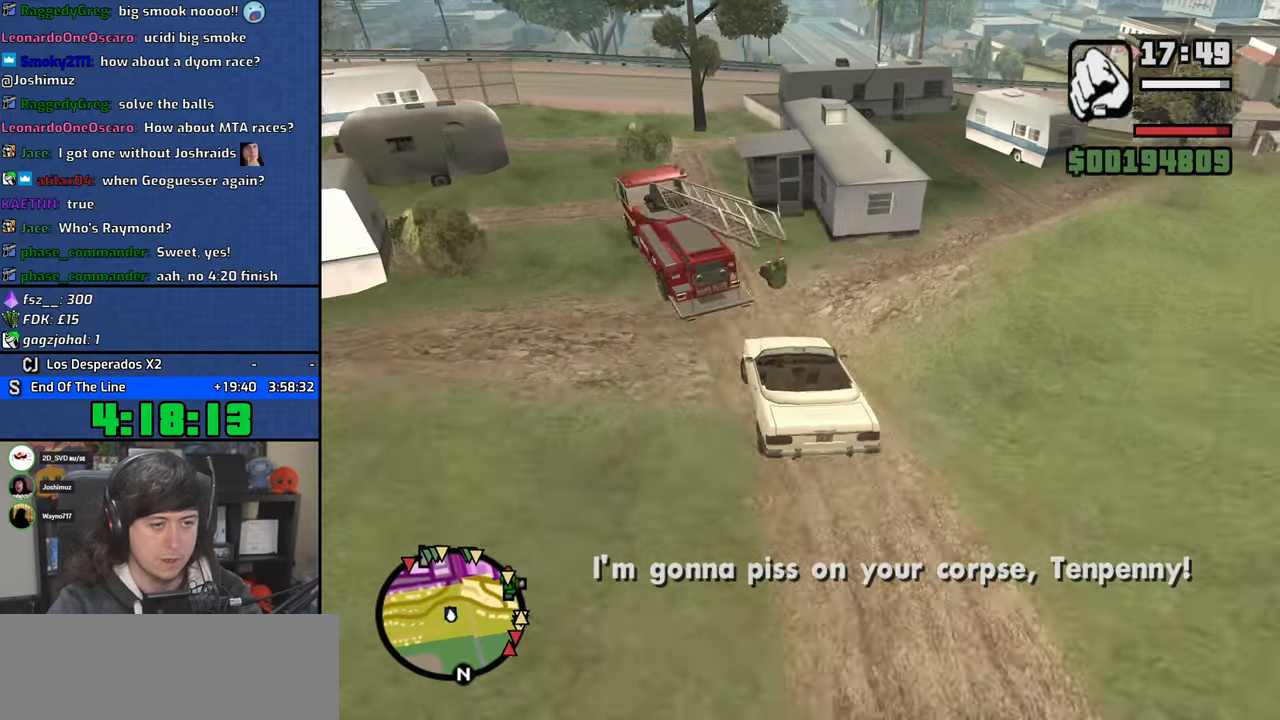
{"keys": [], "mouse": [], "events": [[33, "d", "down"], [200, "w", "down"], [266, "d", "up"], [500, "w", "up"]]}
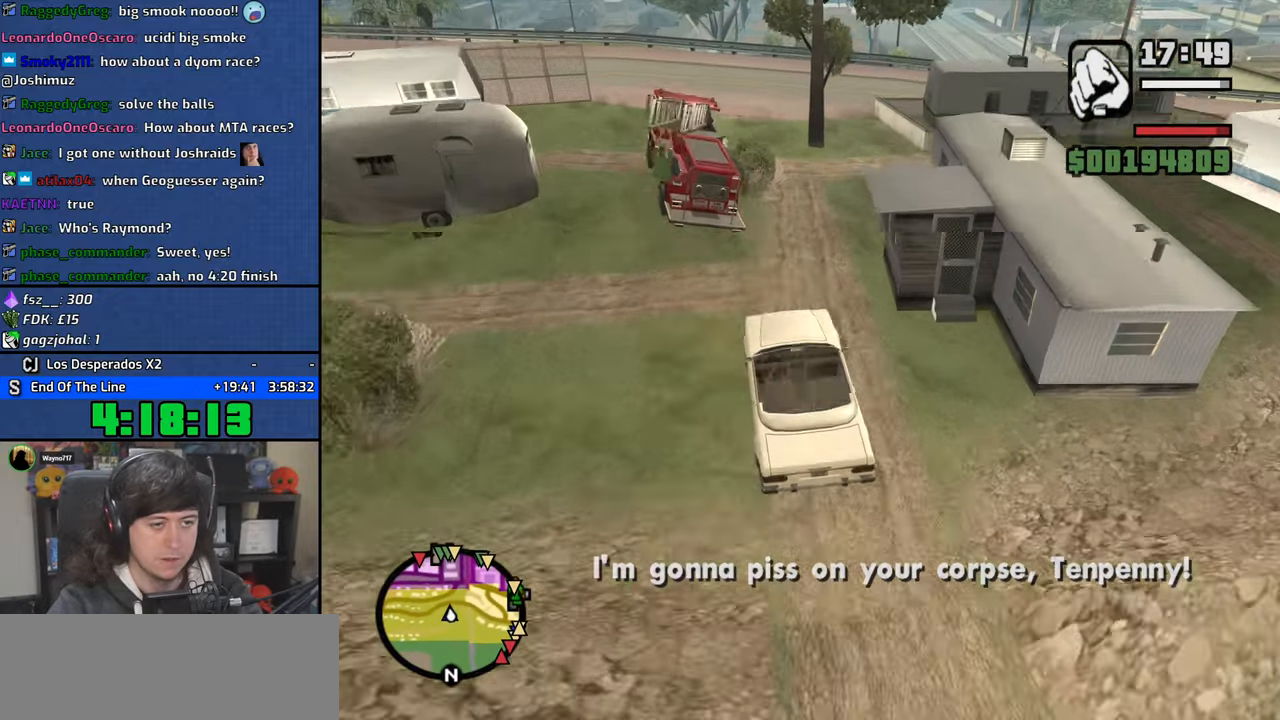
{"keys": ["s"], "mouse": [], "events": [[366, "s", "down"]]}
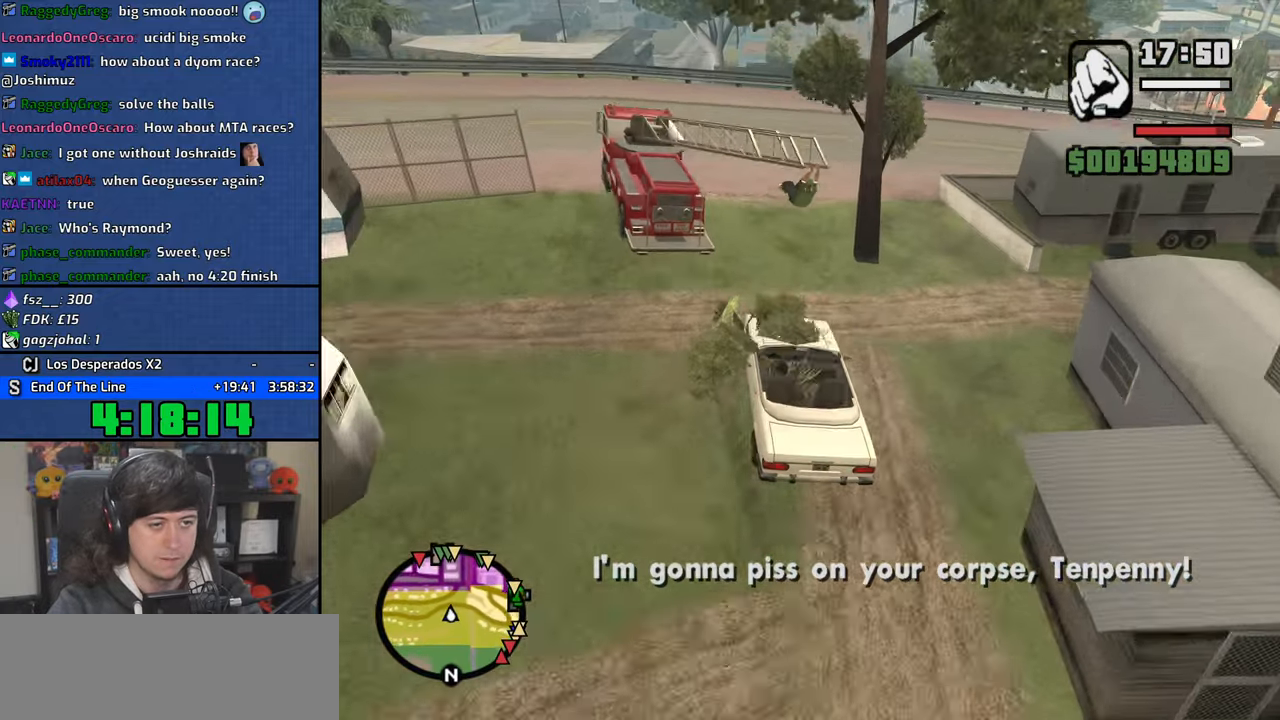
{"keys": ["d"], "mouse": [], "events": [[216, "d", "down"], [366, "s", "up"]]}
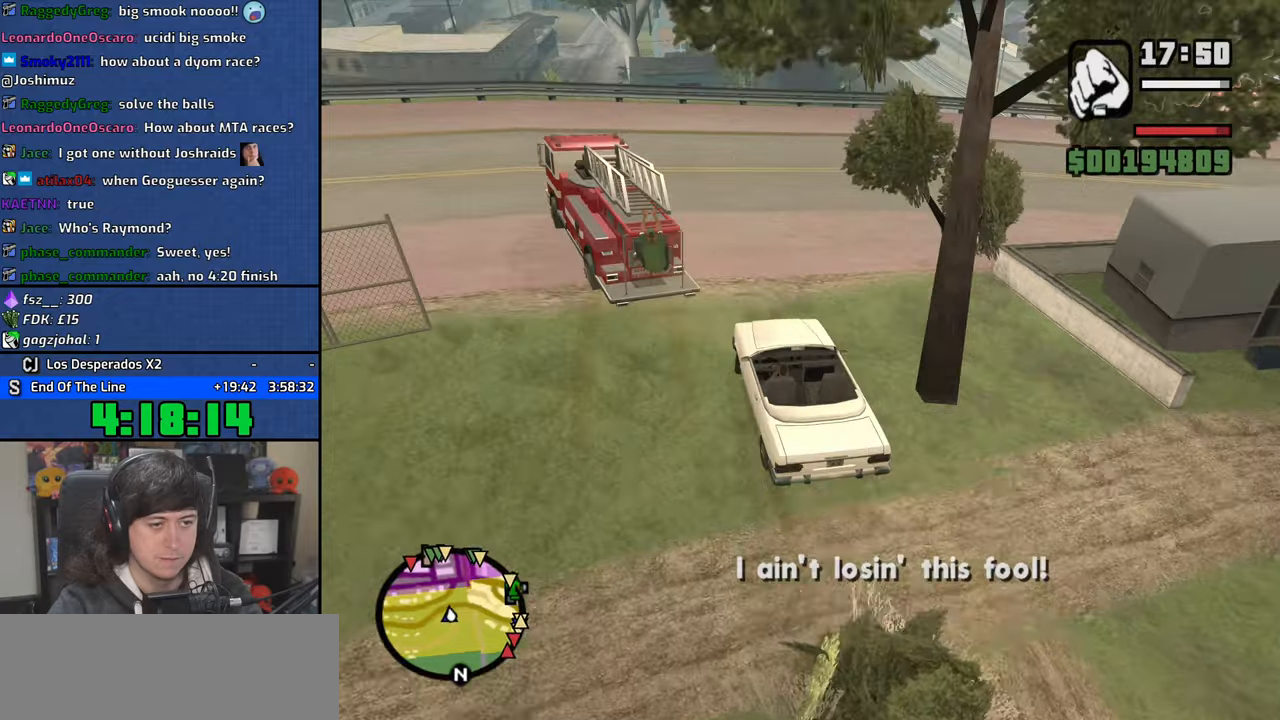
{"keys": ["w"], "mouse": [], "events": [[350, "w", "down"], [466, "d", "up"]]}
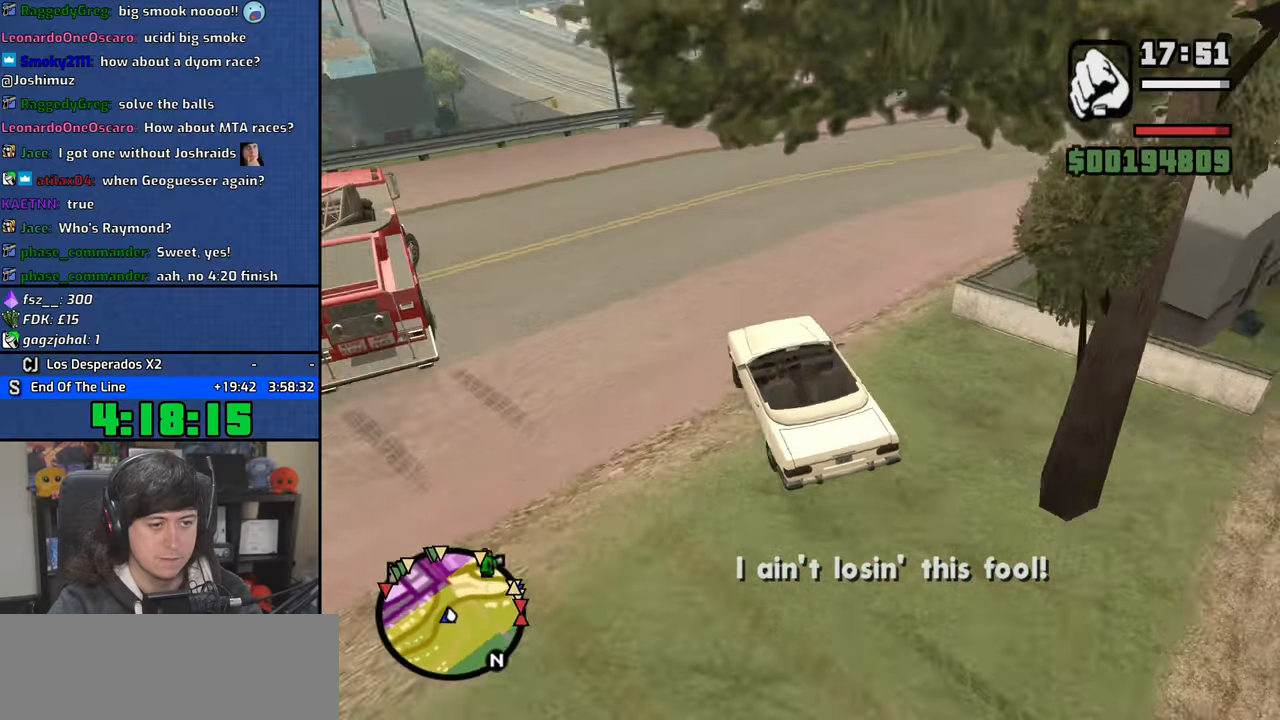
{"keys": ["w"], "mouse": [], "events": [[66, "w", "up"], [116, "d", "down"], [366, "w", "down"], [500, "d", "up"]]}
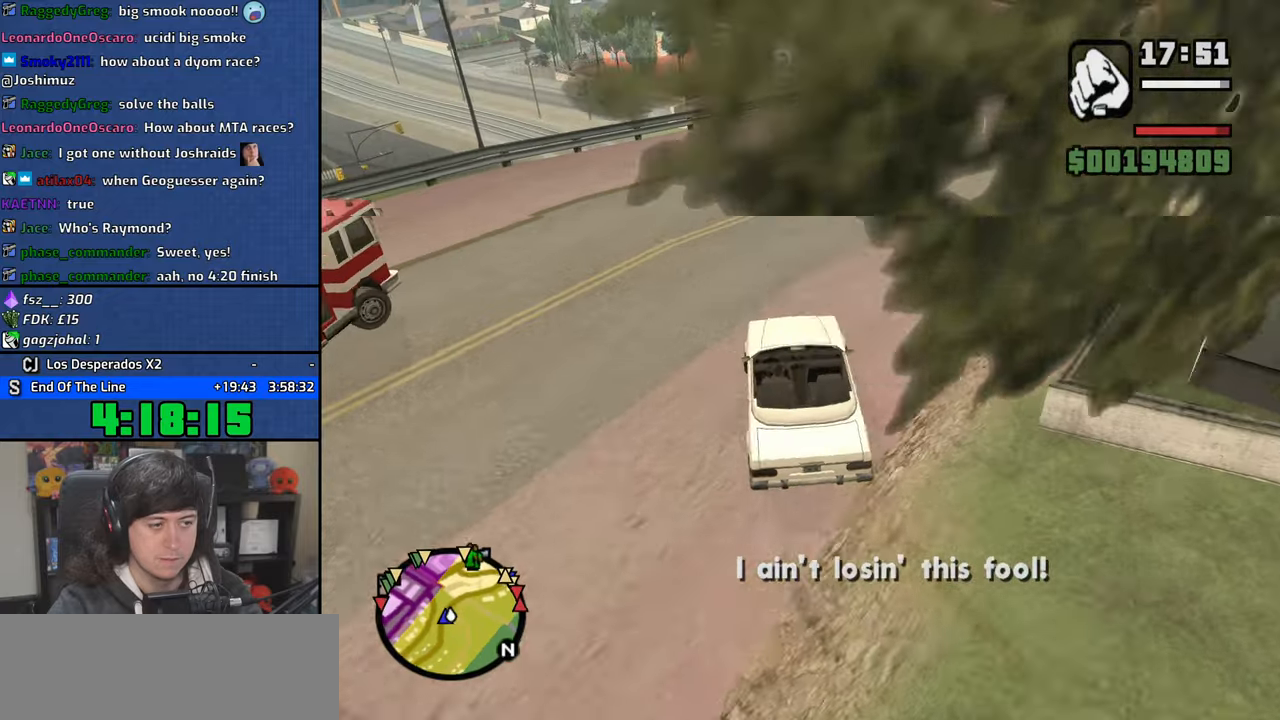
{"keys": ["d", "w"], "mouse": [], "events": [[116, "d", "down"], [366, "w", "up"], [500, "w", "down"]]}
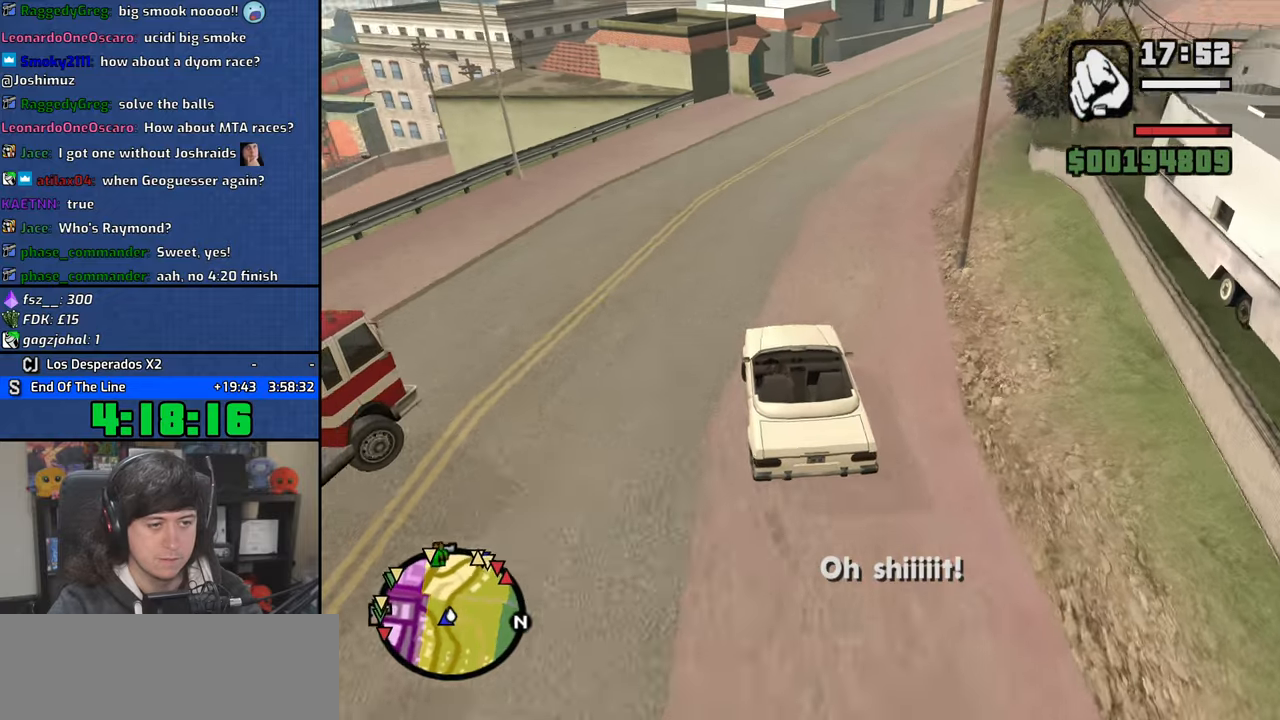
{"keys": ["w"], "mouse": [], "events": [[16, "d", "up"], [316, "a", "down"], [416, "a", "up"]]}
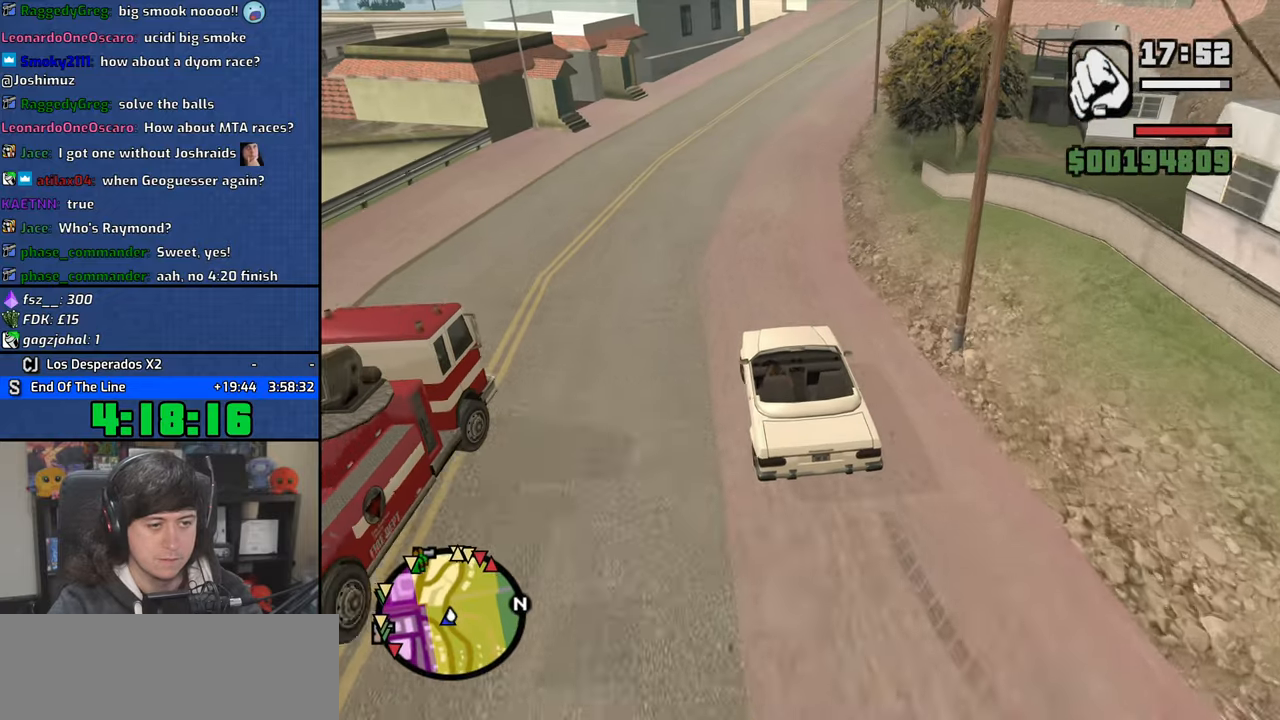
{"keys": ["w"], "mouse": [], "events": [[83, "d", "down"], [216, "d", "up"], [400, "d", "down"], [500, "d", "up"]]}
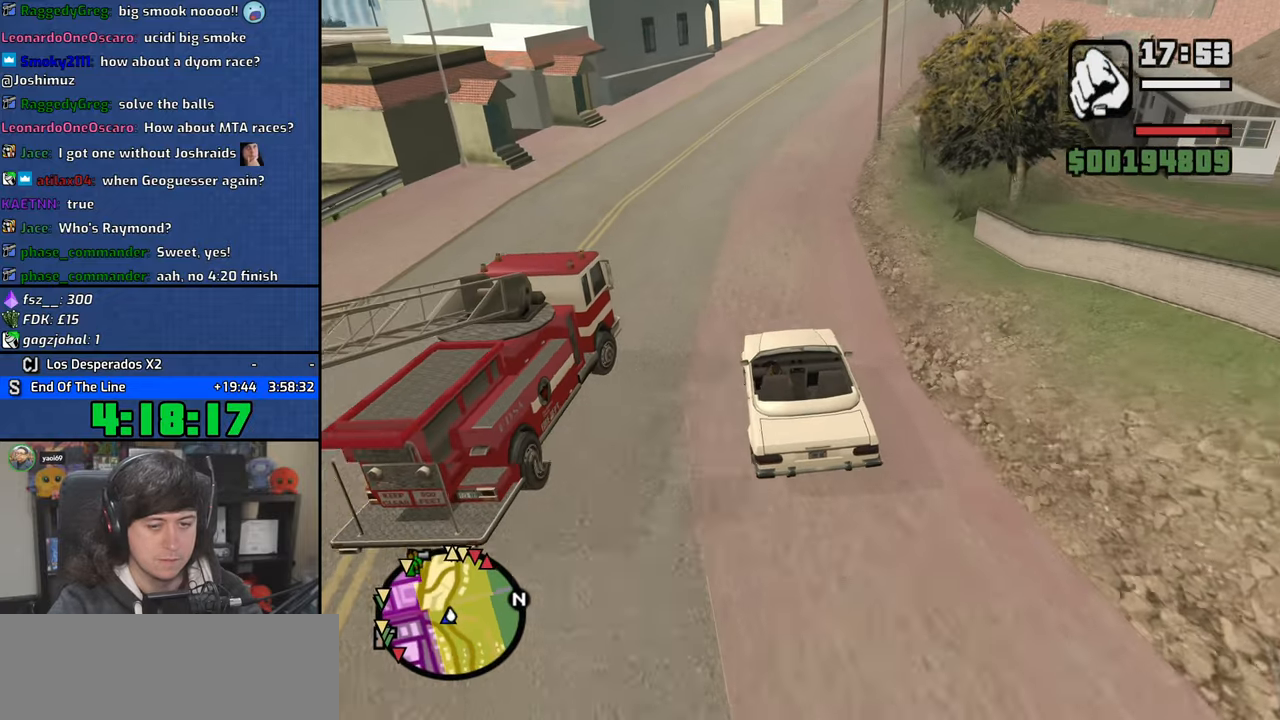
{"keys": ["6", "w"], "mouse": [], "events": [[150, "6", "down"], [383, "d", "down"], [483, "d", "up"]]}
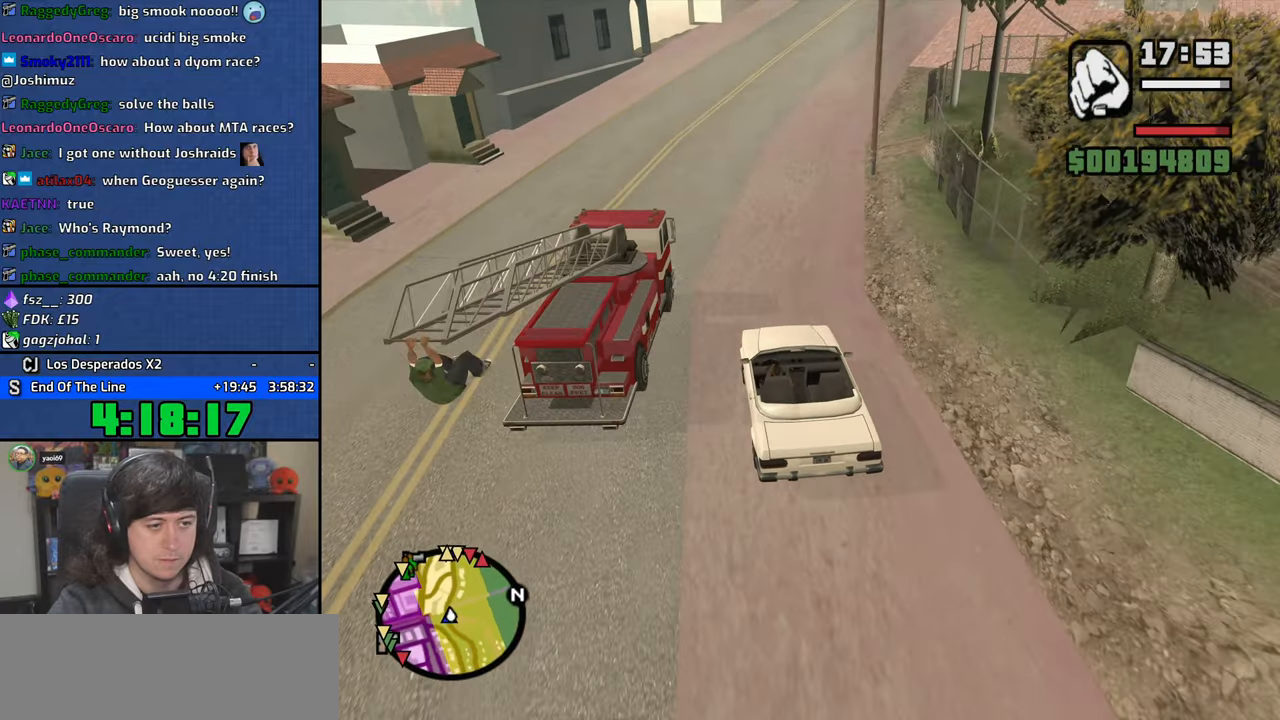
{"keys": ["6", "w"], "mouse": [], "events": [[283, "d", "down"], [450, "d", "up"]]}